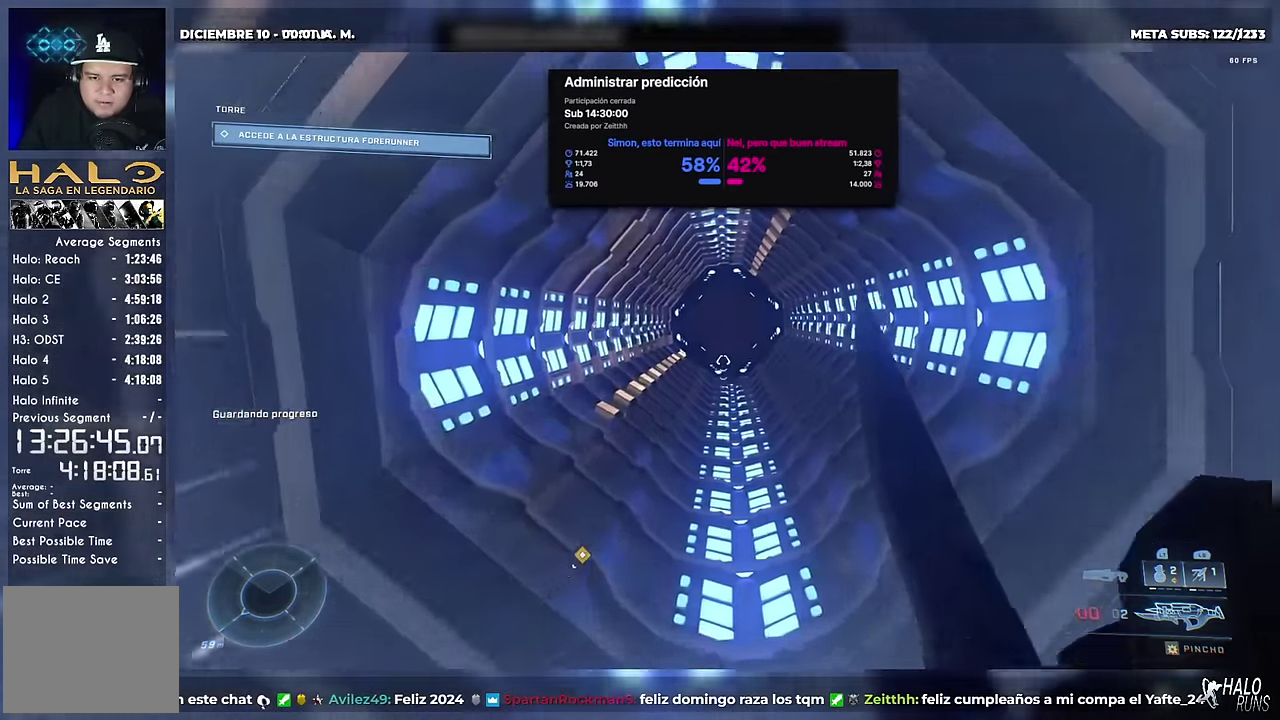
Gameplay with a controller (Xbox layout); each line is a JSON object with the inputs held at the frame after it. "events" lists button and stick changes between this image and that frame as [ms after this image, input, new state], when the widget could be followed in between. This overlay highlights the sticks when they move; stick clicks (L3 R3) are not distinguishable. Not read: A DPAD_DOWN DPAD_LEFT DPAD_RIGHT L3 R2 R3 SELECT START keyboard_mouse right_stick.
{"buttons": [], "left_stick": "center", "events": []}
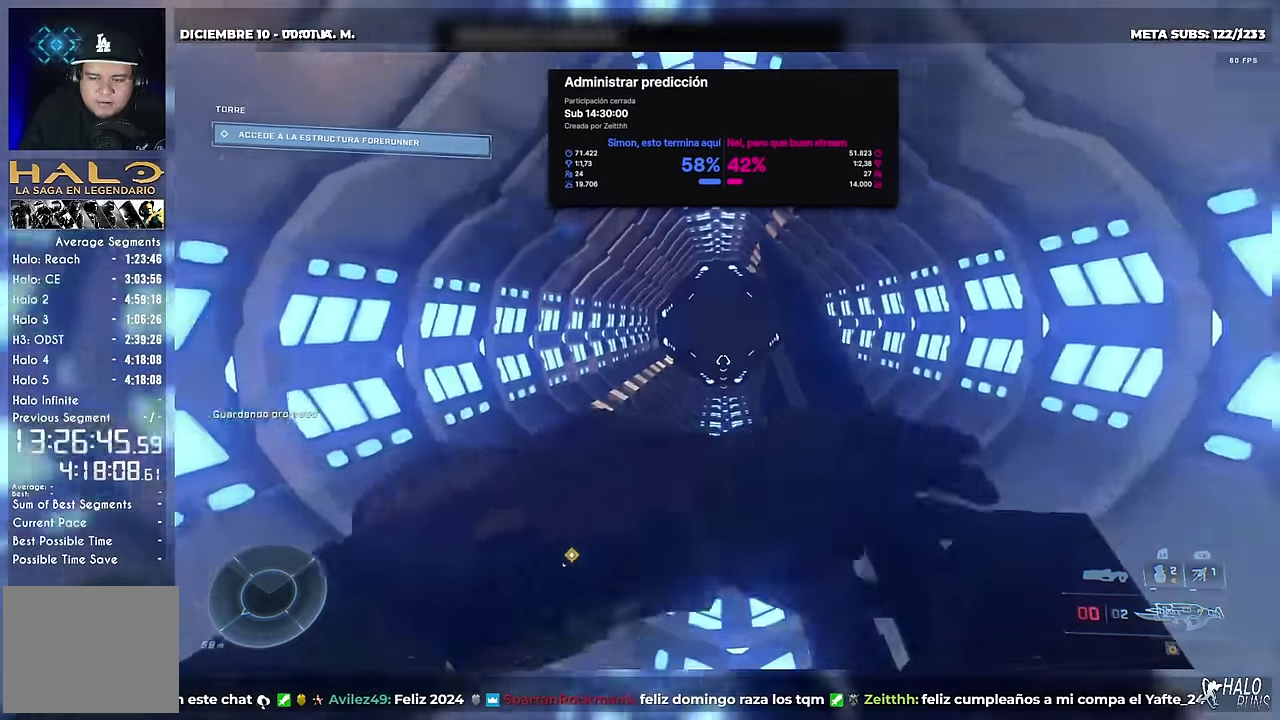
{"buttons": [], "left_stick": "center", "events": []}
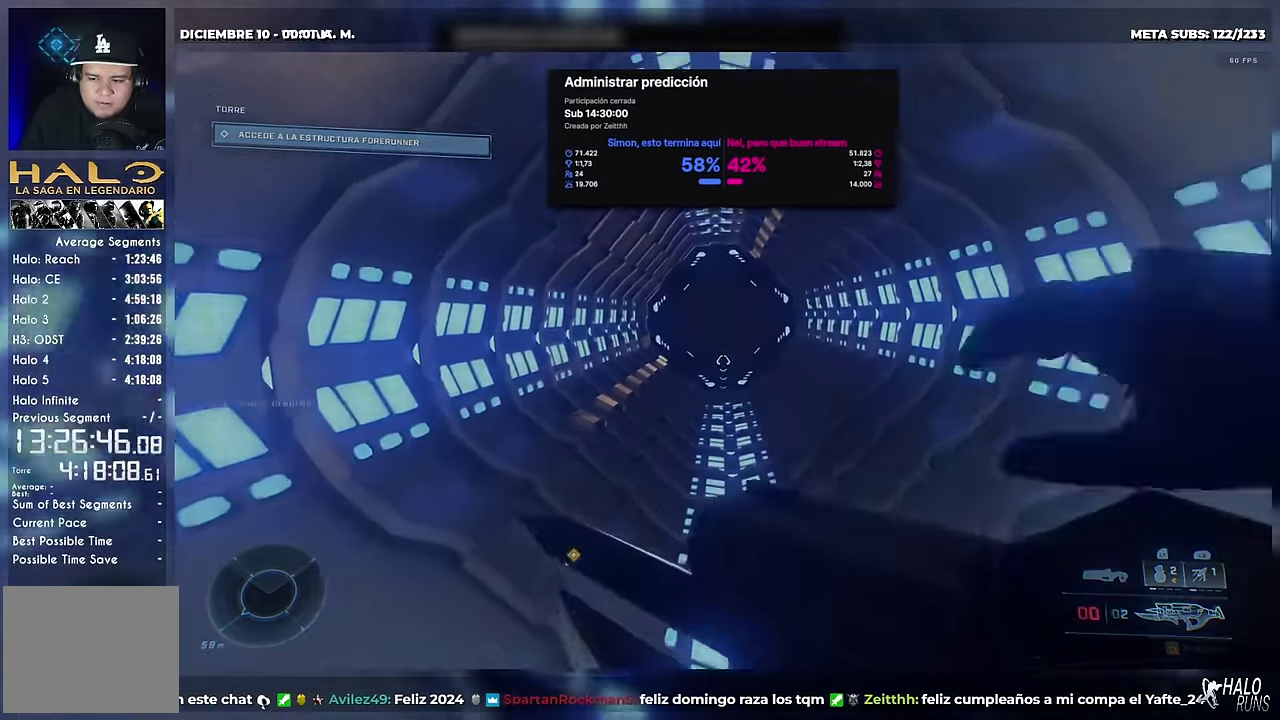
{"buttons": [], "left_stick": "center", "events": []}
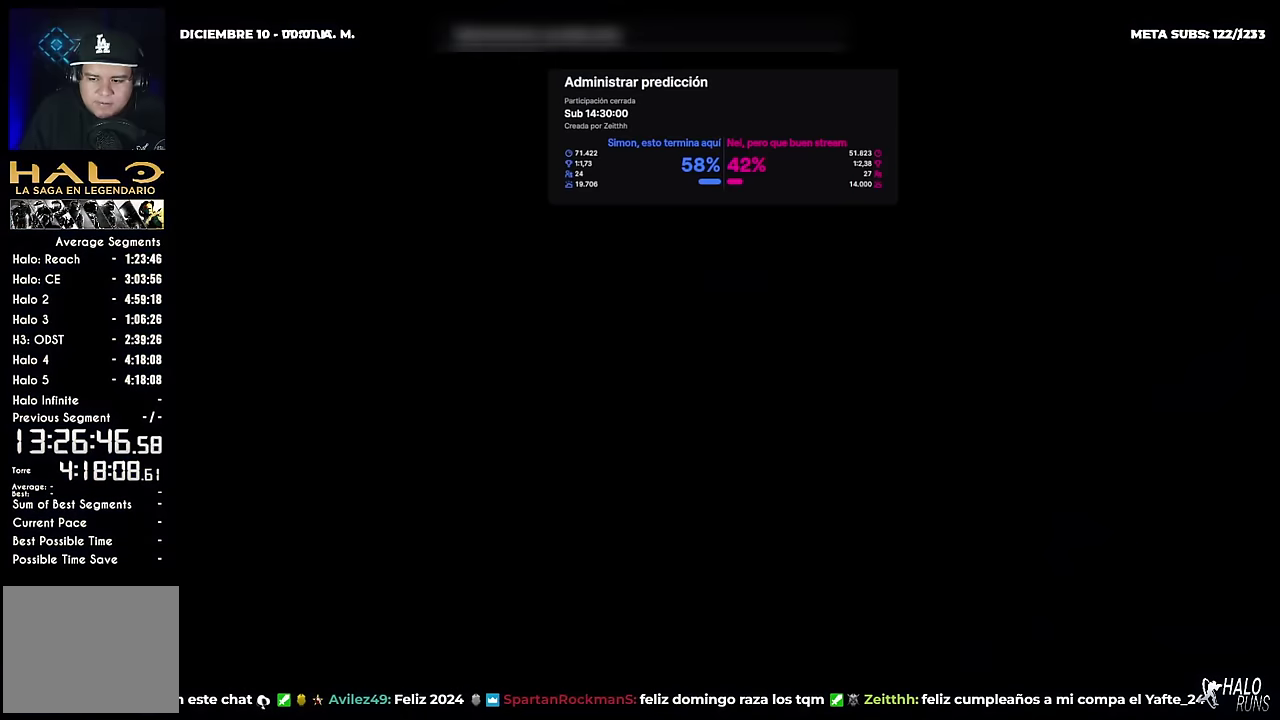
{"buttons": [], "left_stick": "center", "events": []}
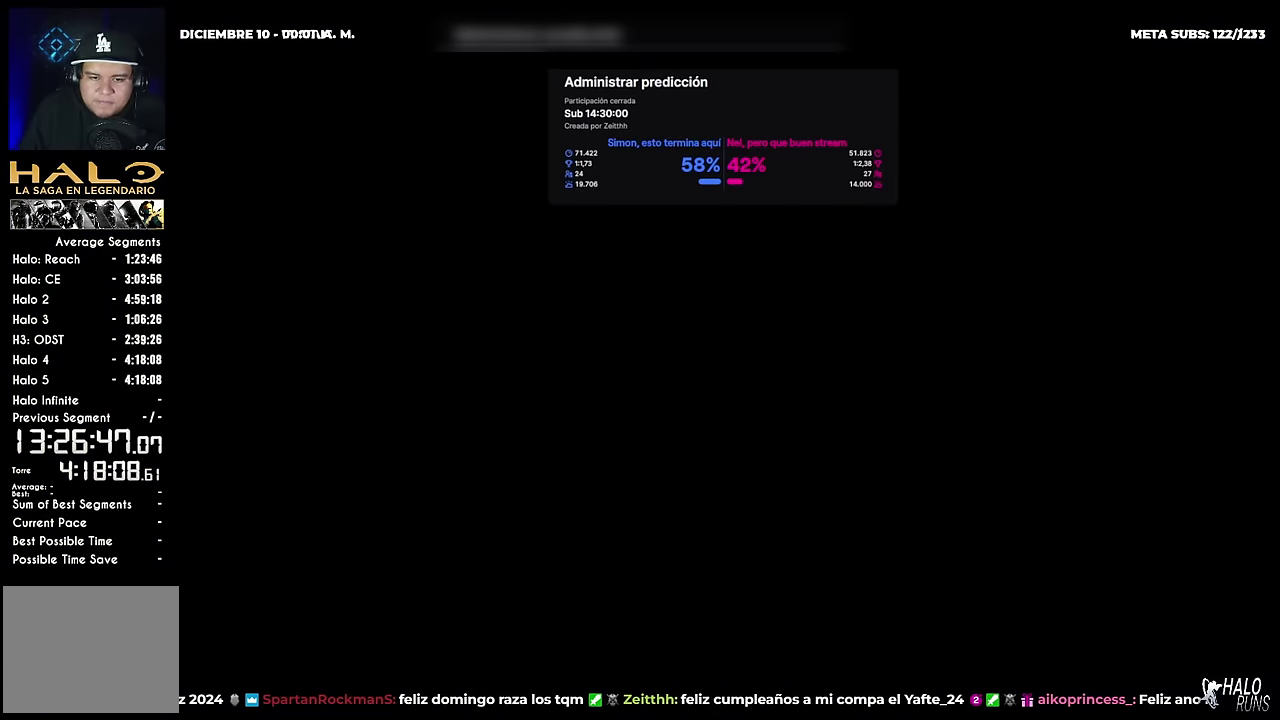
{"buttons": [], "left_stick": "center", "events": [[284, "Y", "down"], [434, "Y", "up"]]}
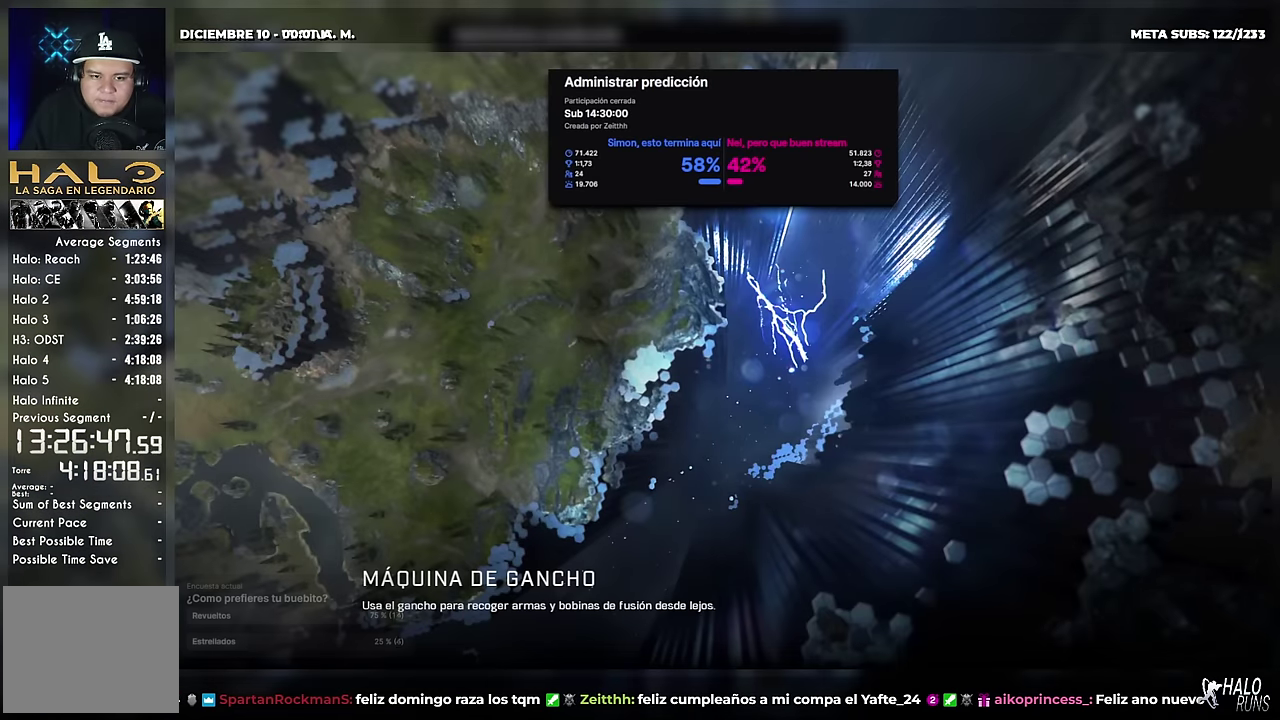
{"buttons": [], "left_stick": "center", "events": []}
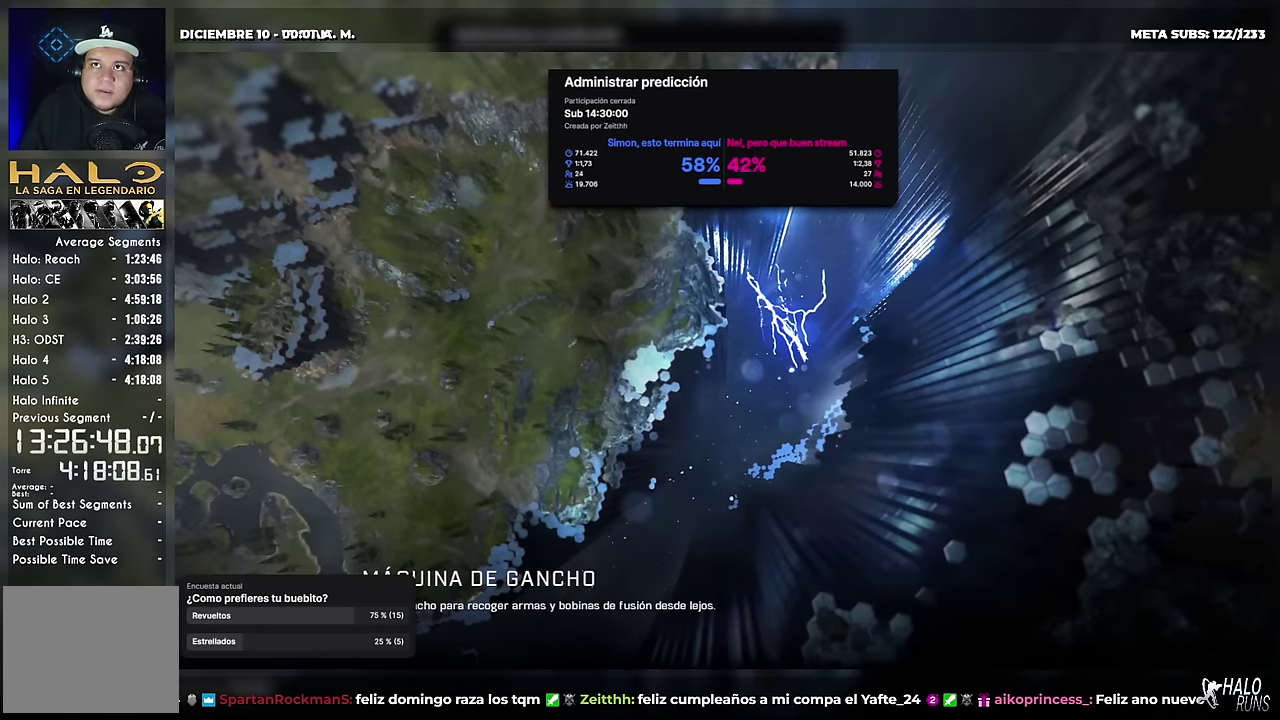
{"buttons": [], "left_stick": "center", "events": []}
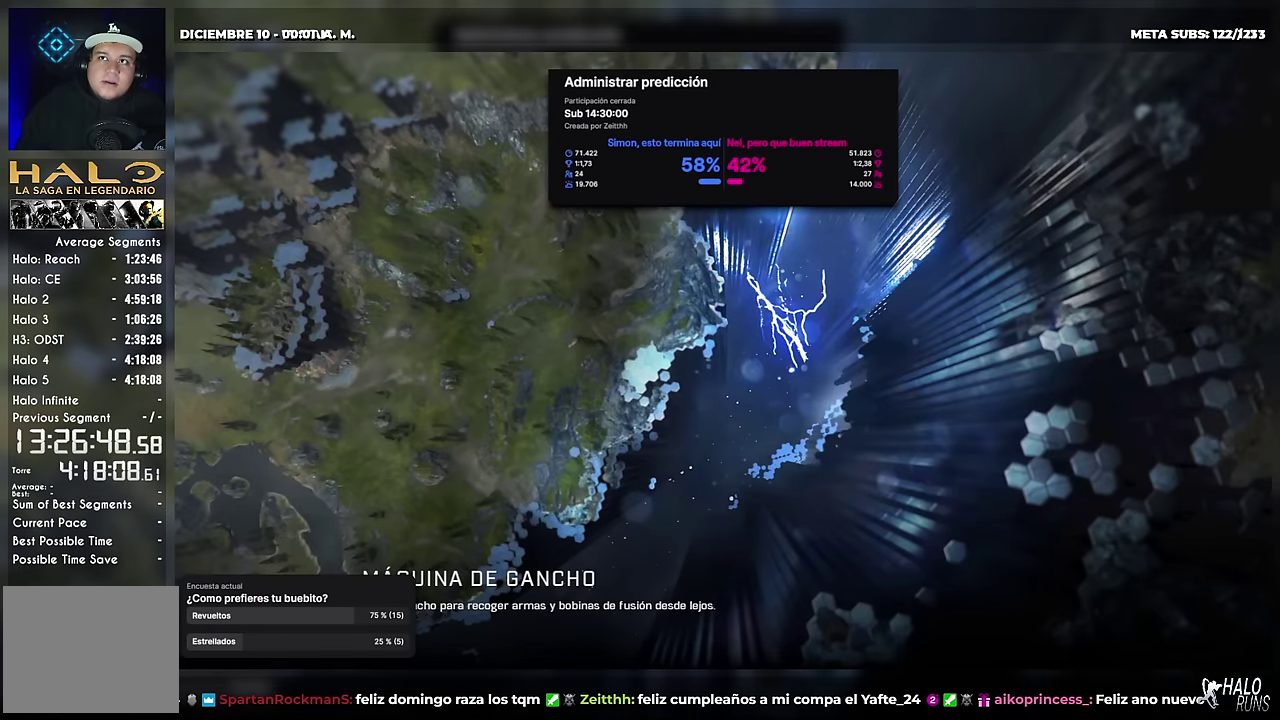
{"buttons": [], "left_stick": "center", "events": []}
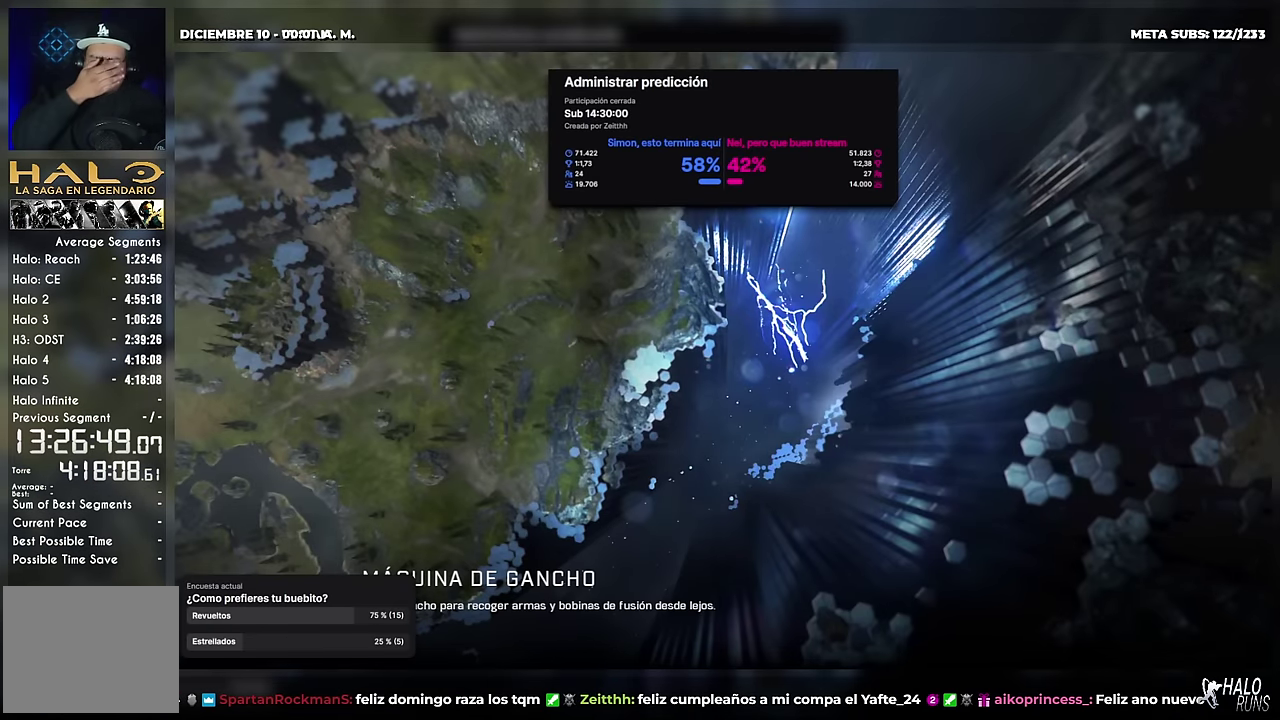
{"buttons": [], "left_stick": "center", "events": []}
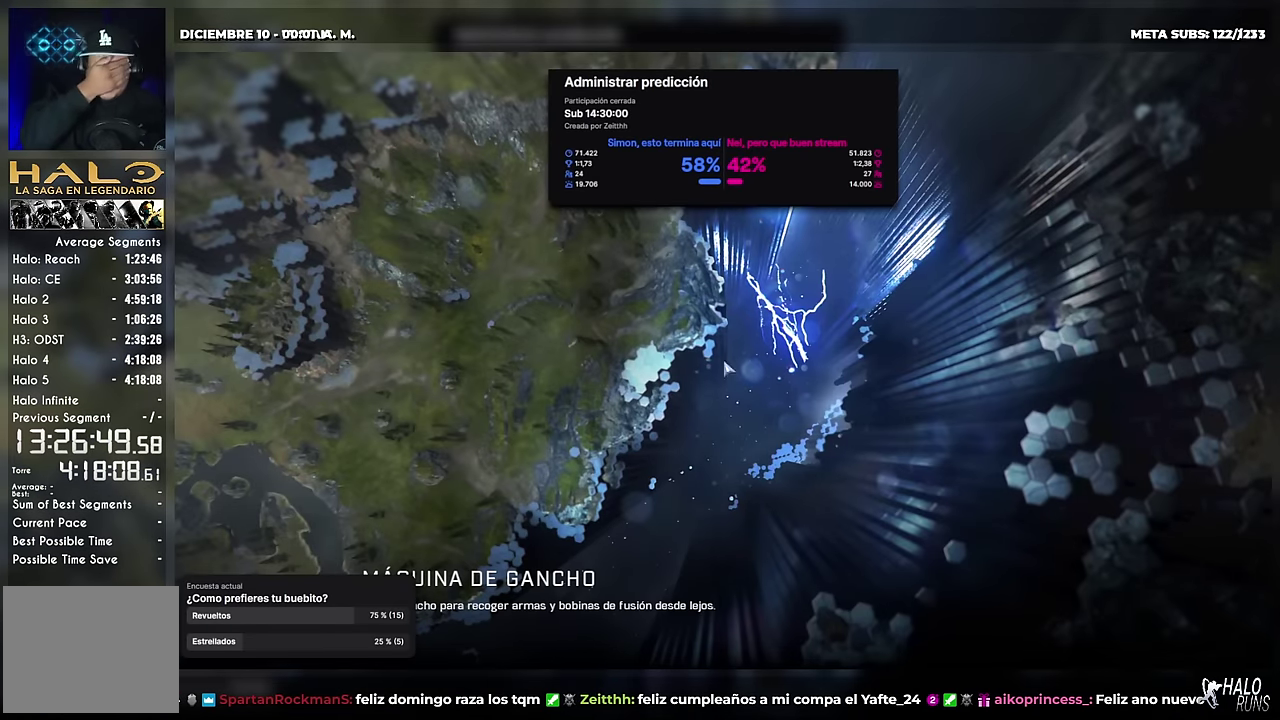
{"buttons": [], "left_stick": "center", "events": []}
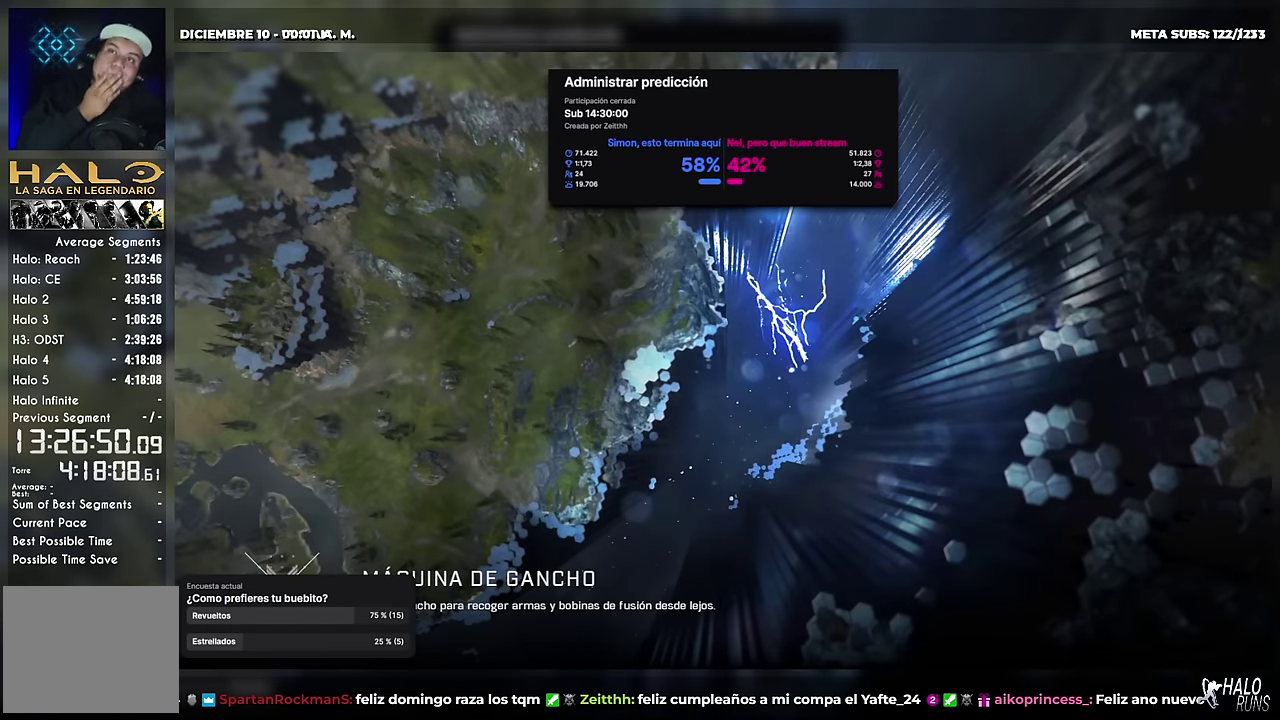
{"buttons": [], "left_stick": "center", "events": []}
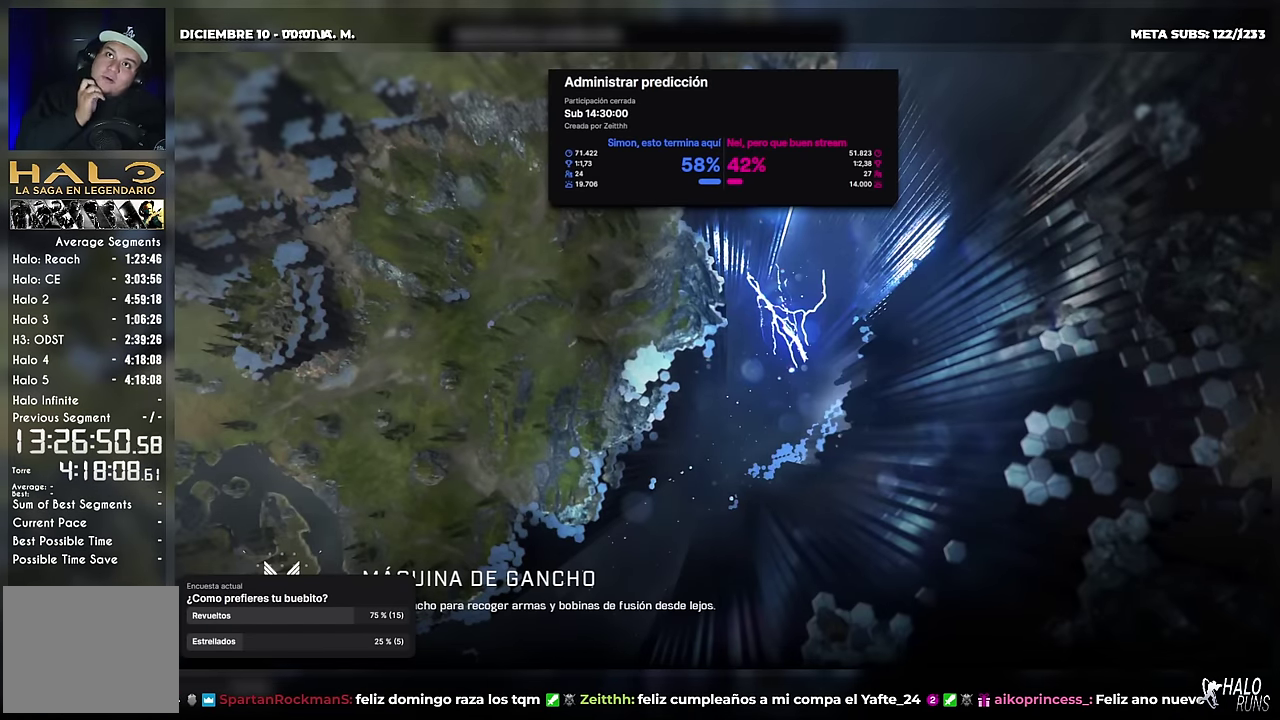
{"buttons": [], "left_stick": "center", "events": []}
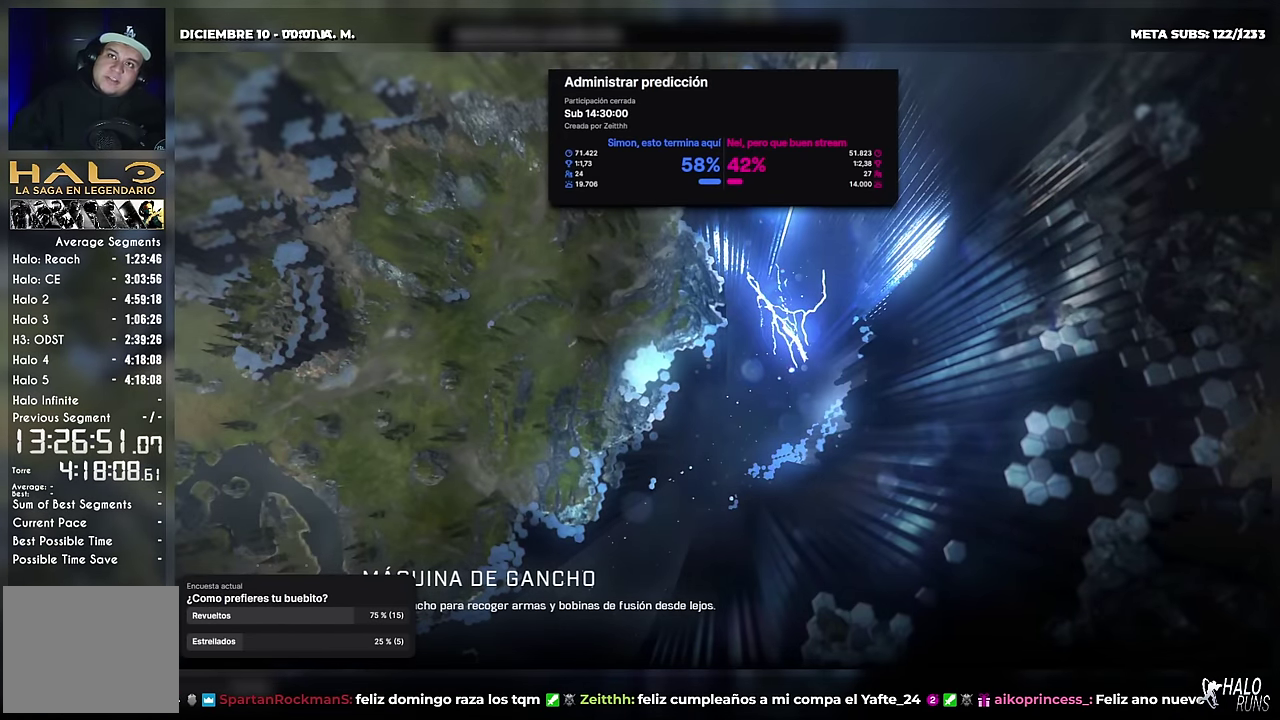
{"buttons": [], "left_stick": "center", "events": []}
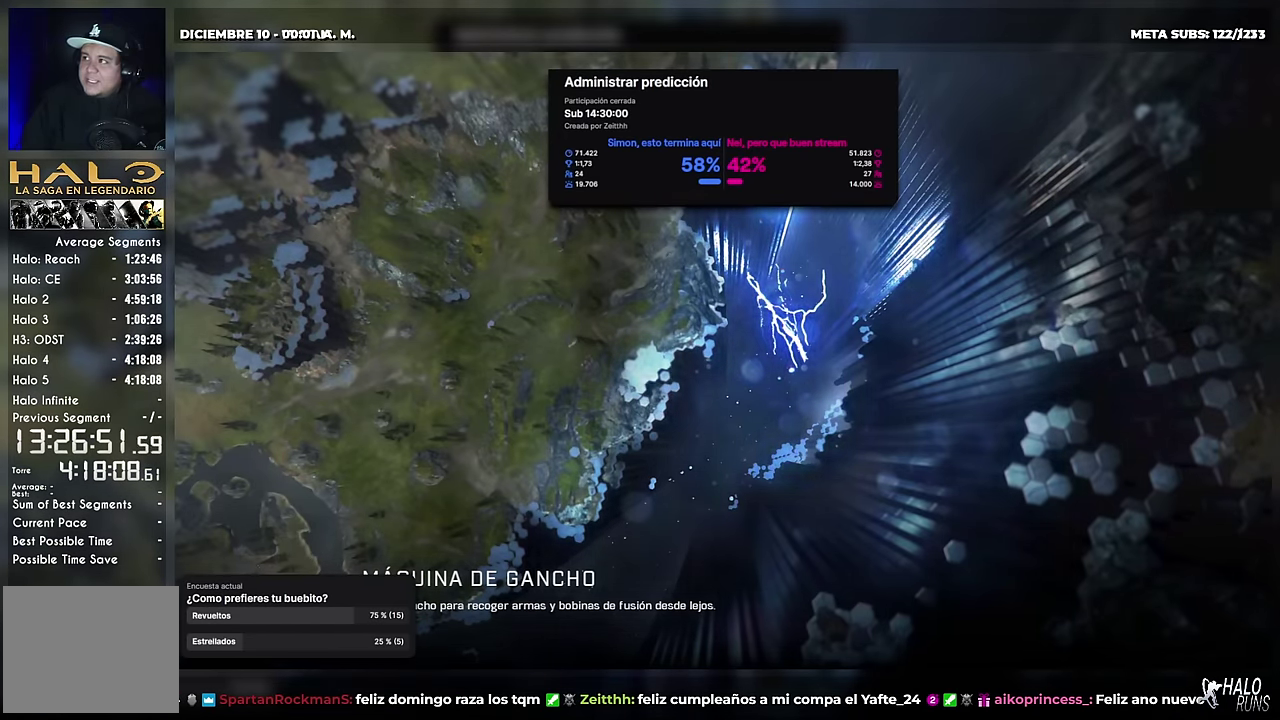
{"buttons": [], "left_stick": "center", "events": []}
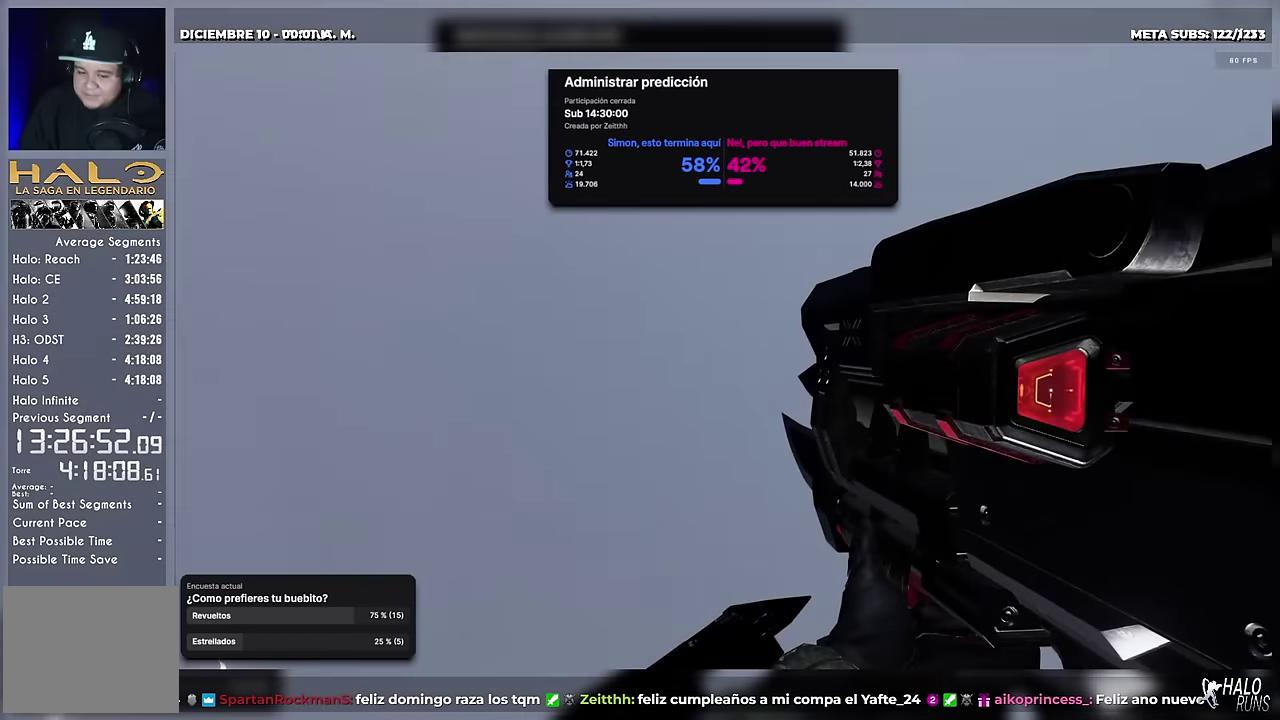
{"buttons": [], "left_stick": "center", "events": [[167, "R1", "down"], [300, "R1", "up"]]}
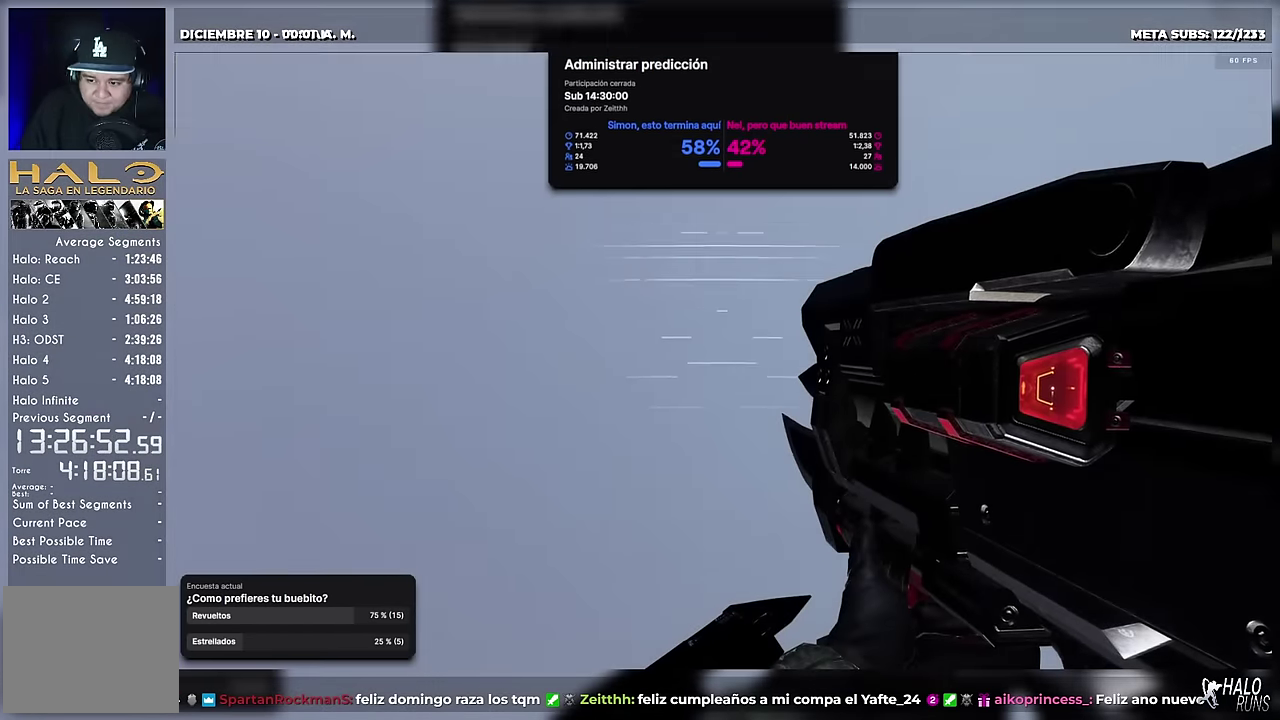
{"buttons": [], "left_stick": "center", "events": [[183, "R1", "down"], [183, "Y", "down"], [333, "R1", "up"], [417, "Y", "up"]]}
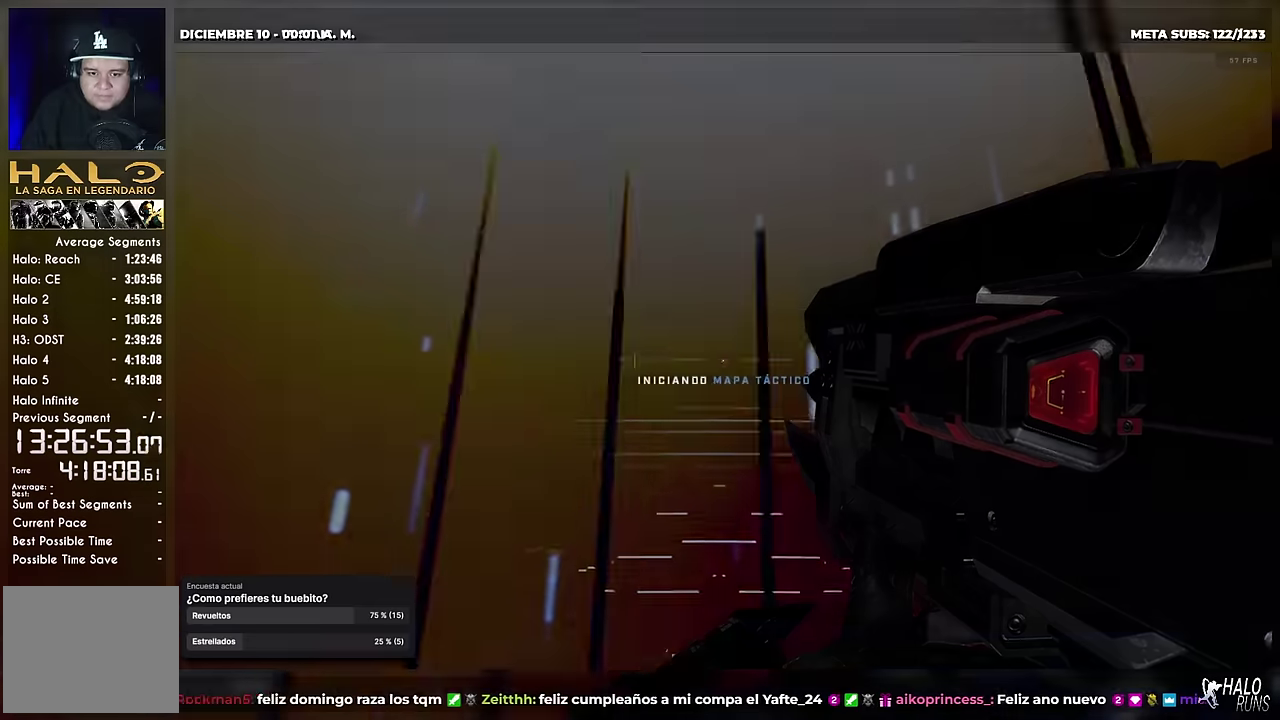
{"buttons": ["R1"], "left_stick": "center", "events": [[267, "R1", "down"], [333, "R1", "up"], [434, "R1", "down"]]}
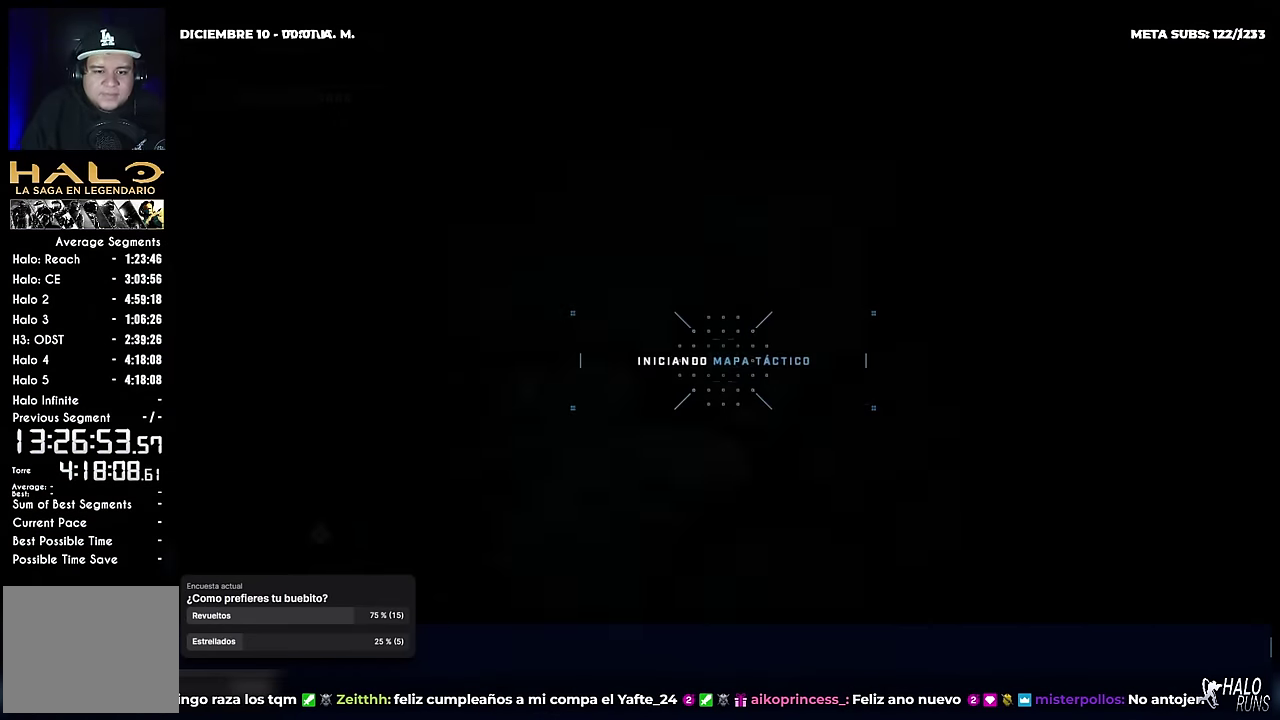
{"buttons": ["R1"], "left_stick": "center", "events": [[17, "R1", "up"], [100, "R1", "down"], [184, "R1", "up"], [267, "R1", "down"], [367, "R1", "up"], [467, "R1", "down"]]}